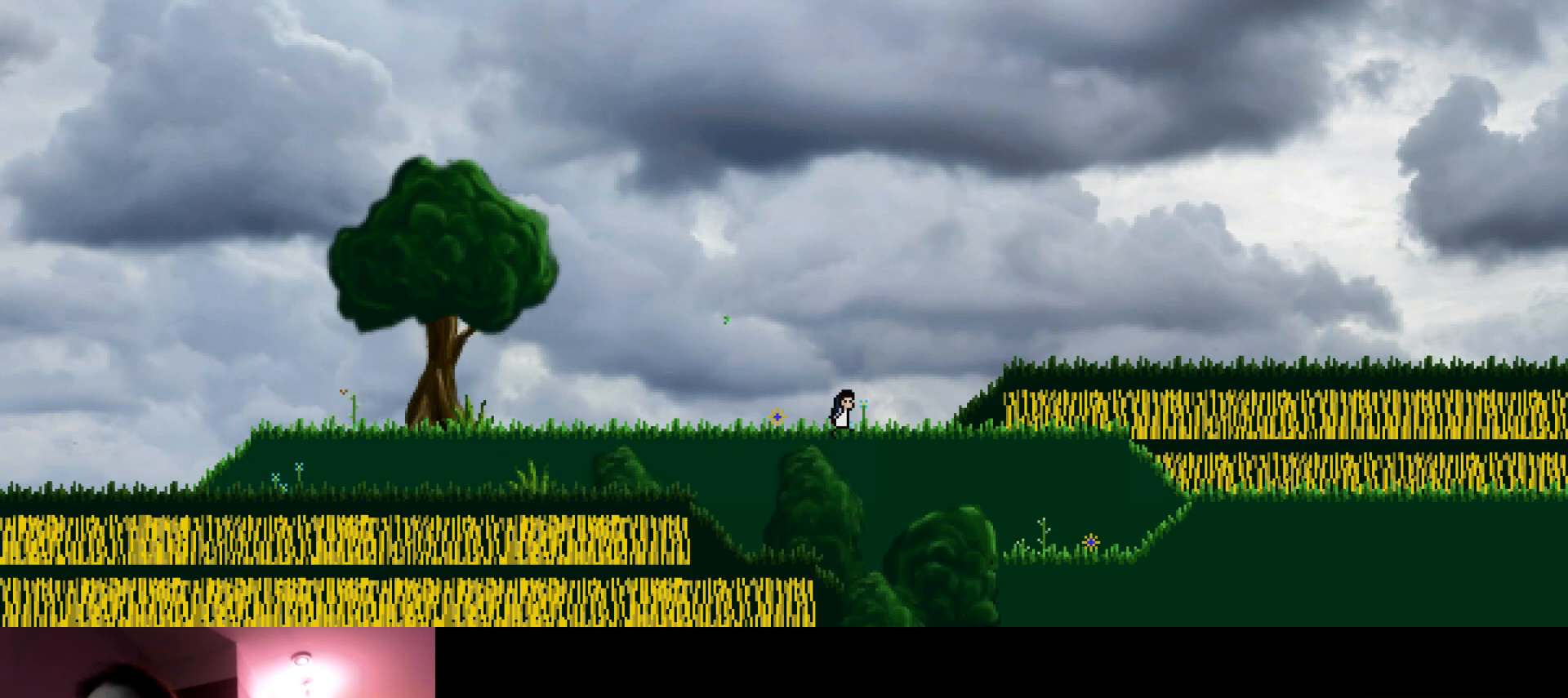
Gameplay with keyboard; each line is a JSON object with the keys held at the frame after it. "events" lists presses ("down") and releases ("up") of "down", "horn", "left", "right", "s" and "up" between this image and that frame as [ms after this image, input, new state], when the widget could be followed in between. No other keys are recorded. Mouse input is not recorded. Key names are as the overlay labels them; some are game actions (e.g. jump) rather than physical keys.
{"keys": ["right", "up"], "events": [[100, "s", "down"], [300, "s", "up"]]}
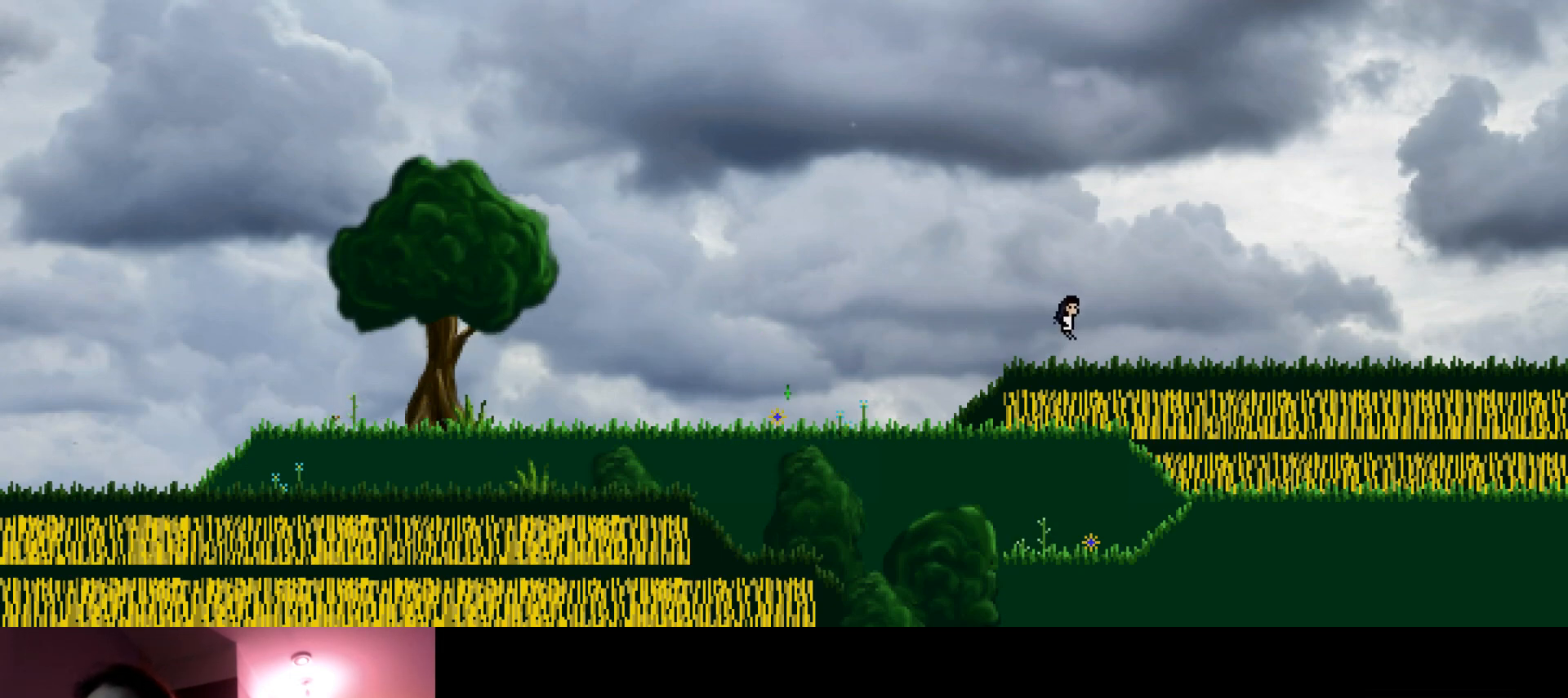
{"keys": ["right", "up"], "events": [[66, "s", "down"], [200, "s", "up"]]}
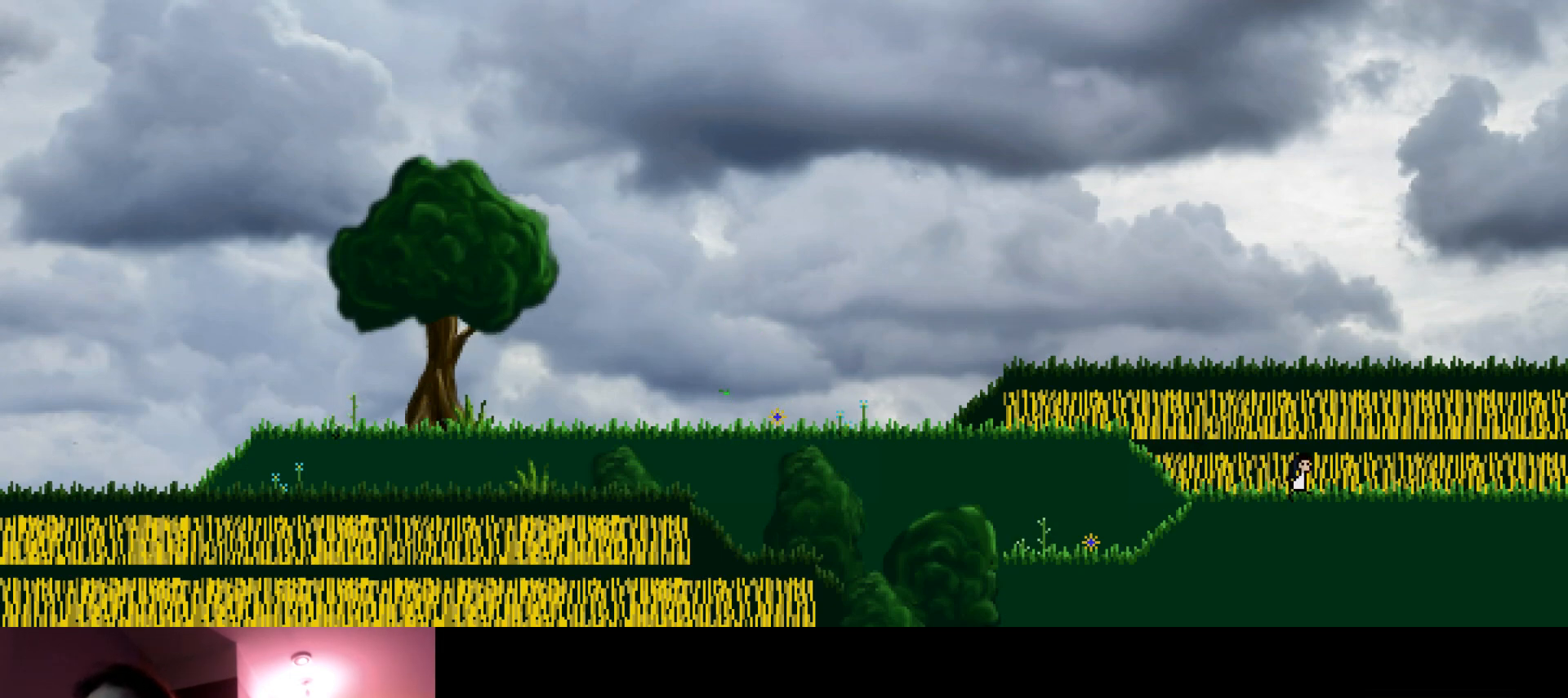
{"keys": ["right", "up"], "events": []}
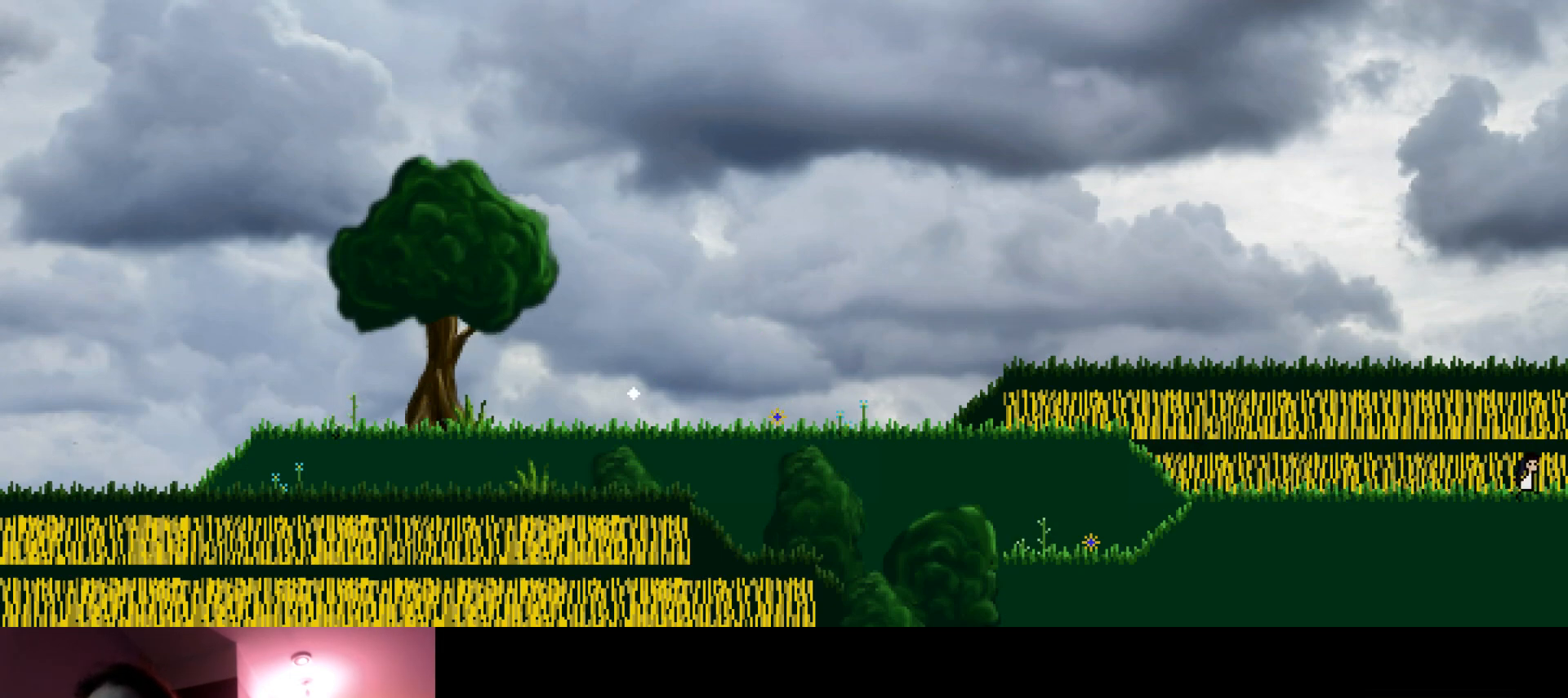
{"keys": ["right", "up"], "events": []}
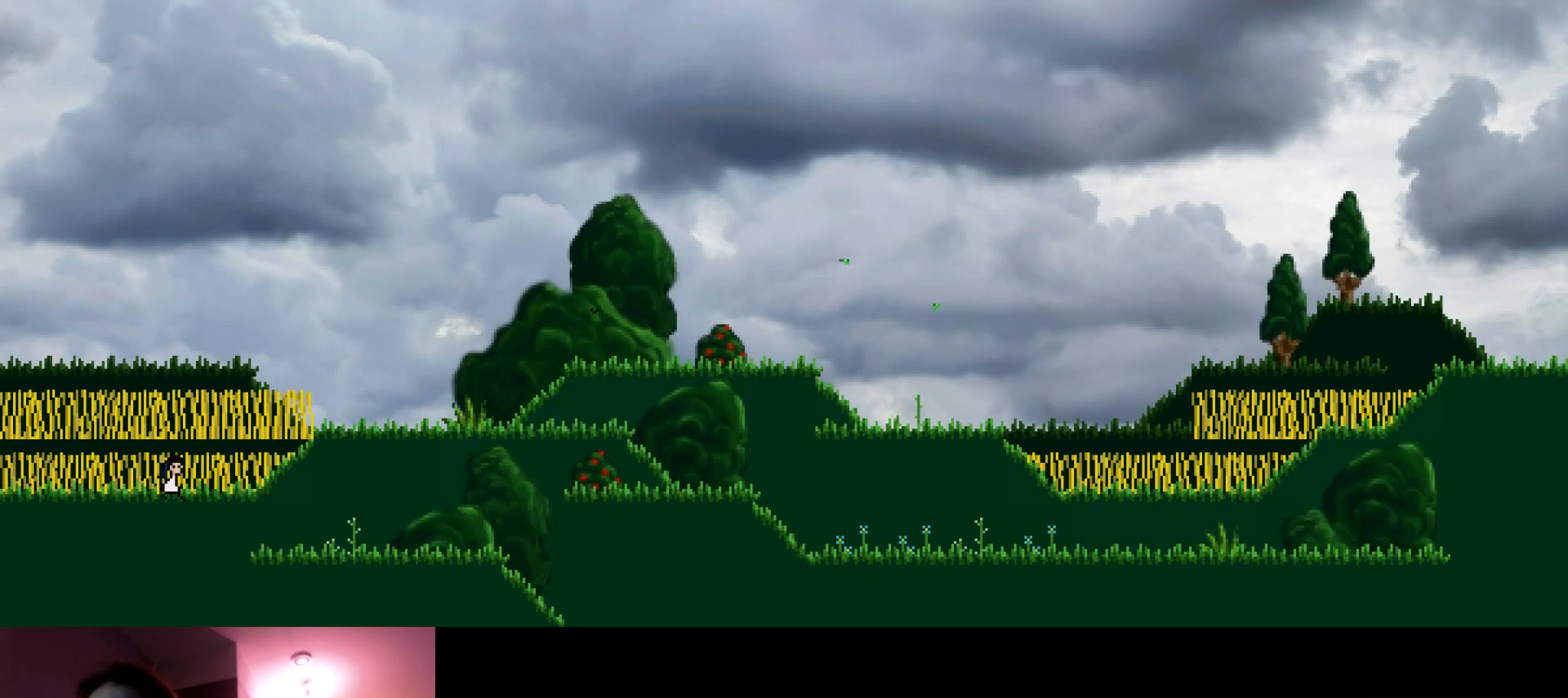
{"keys": ["right", "up"], "events": [[133, "s", "down"], [283, "s", "up"]]}
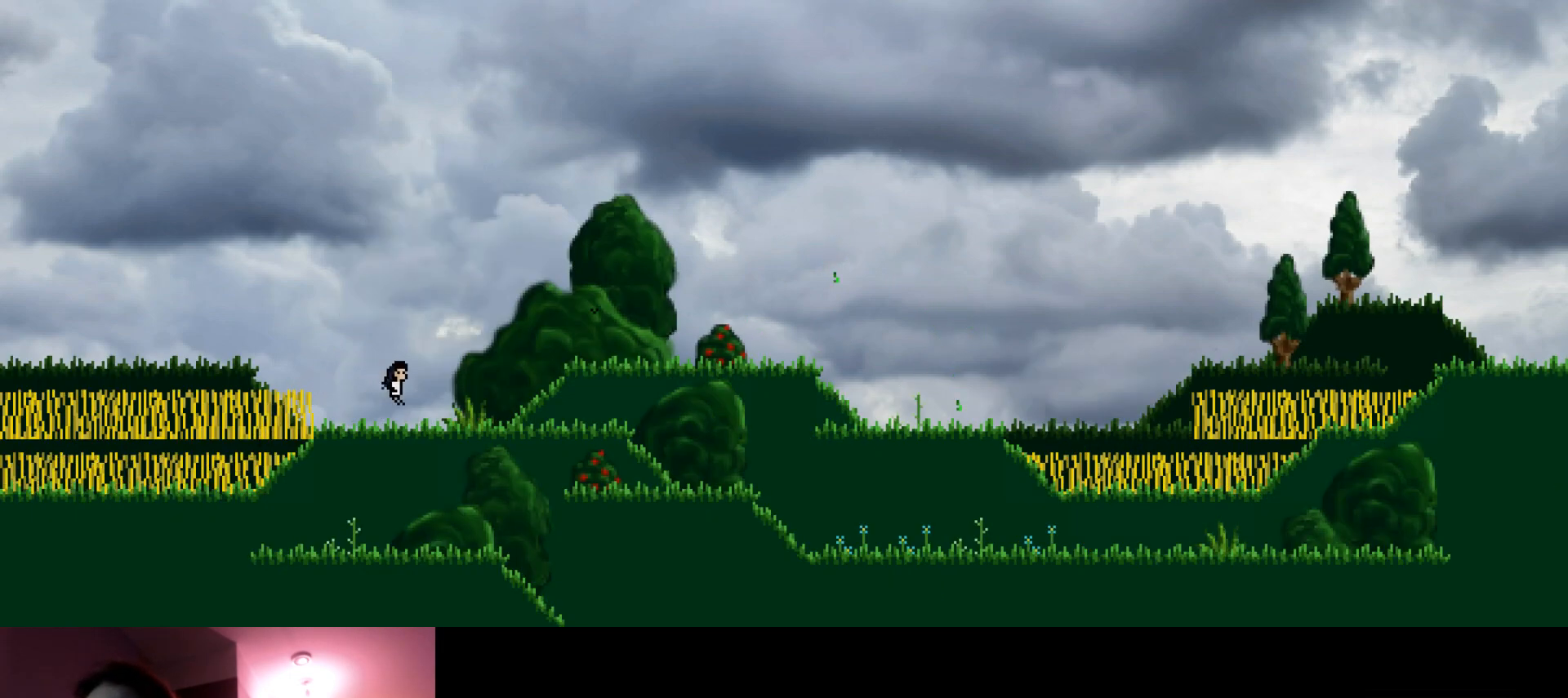
{"keys": ["right", "up"], "events": [[216, "s", "down"], [350, "s", "up"]]}
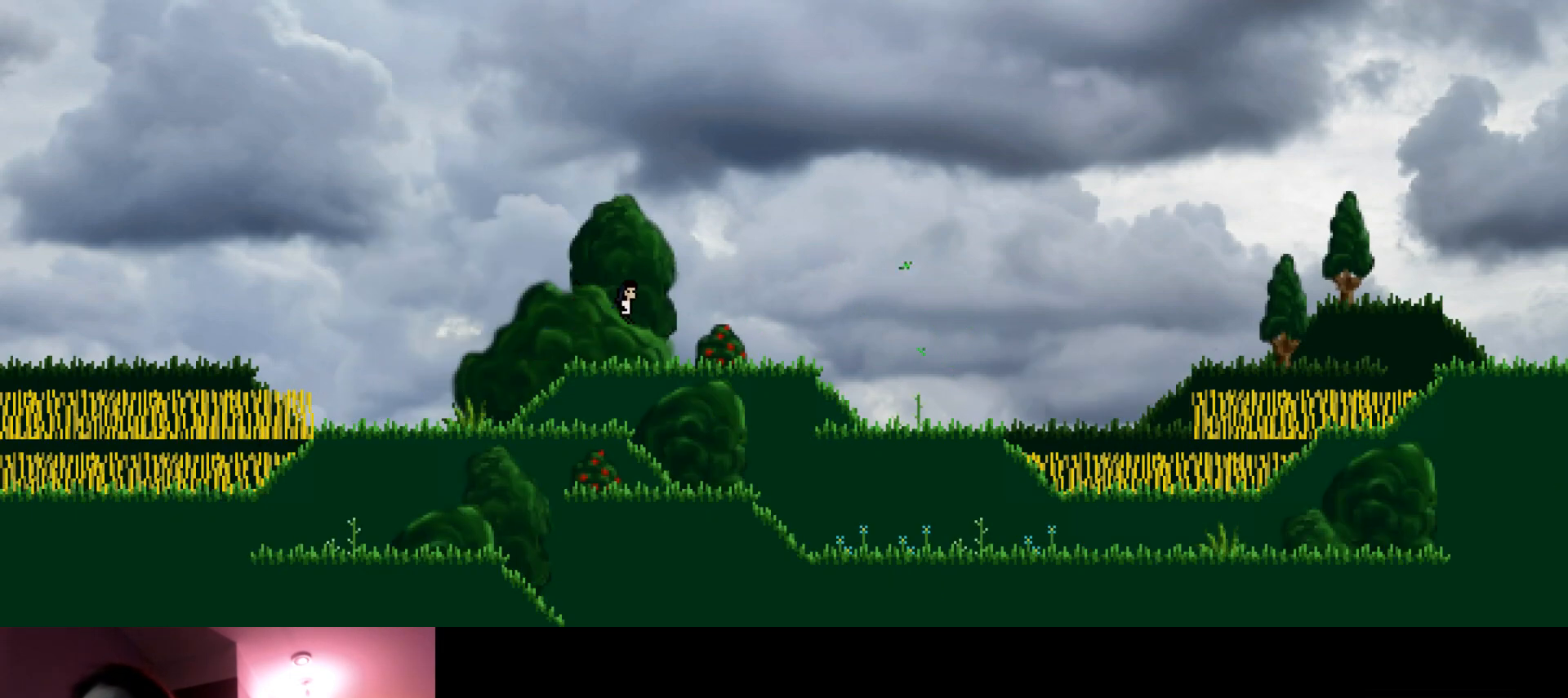
{"keys": ["right", "up"], "events": [[150, "s", "down"], [333, "s", "up"]]}
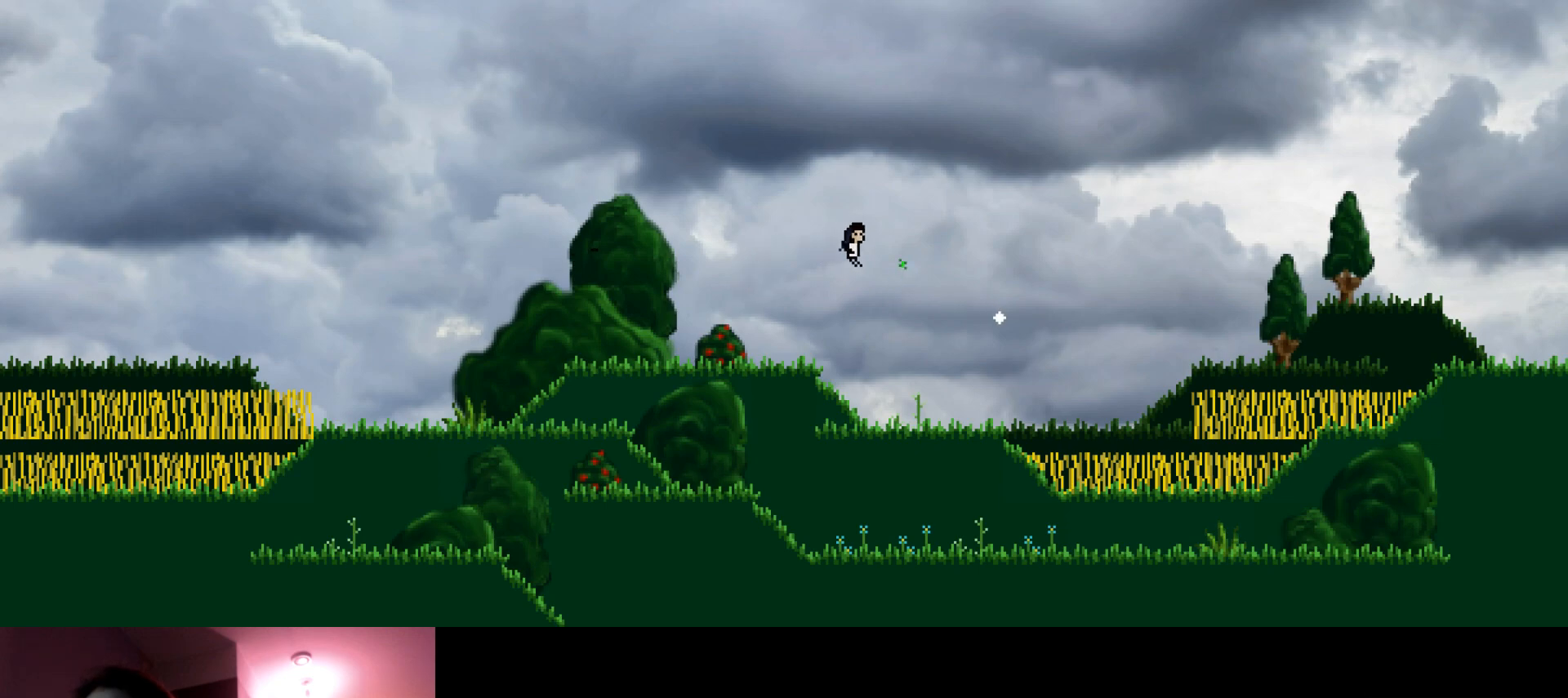
{"keys": ["right", "up"], "events": []}
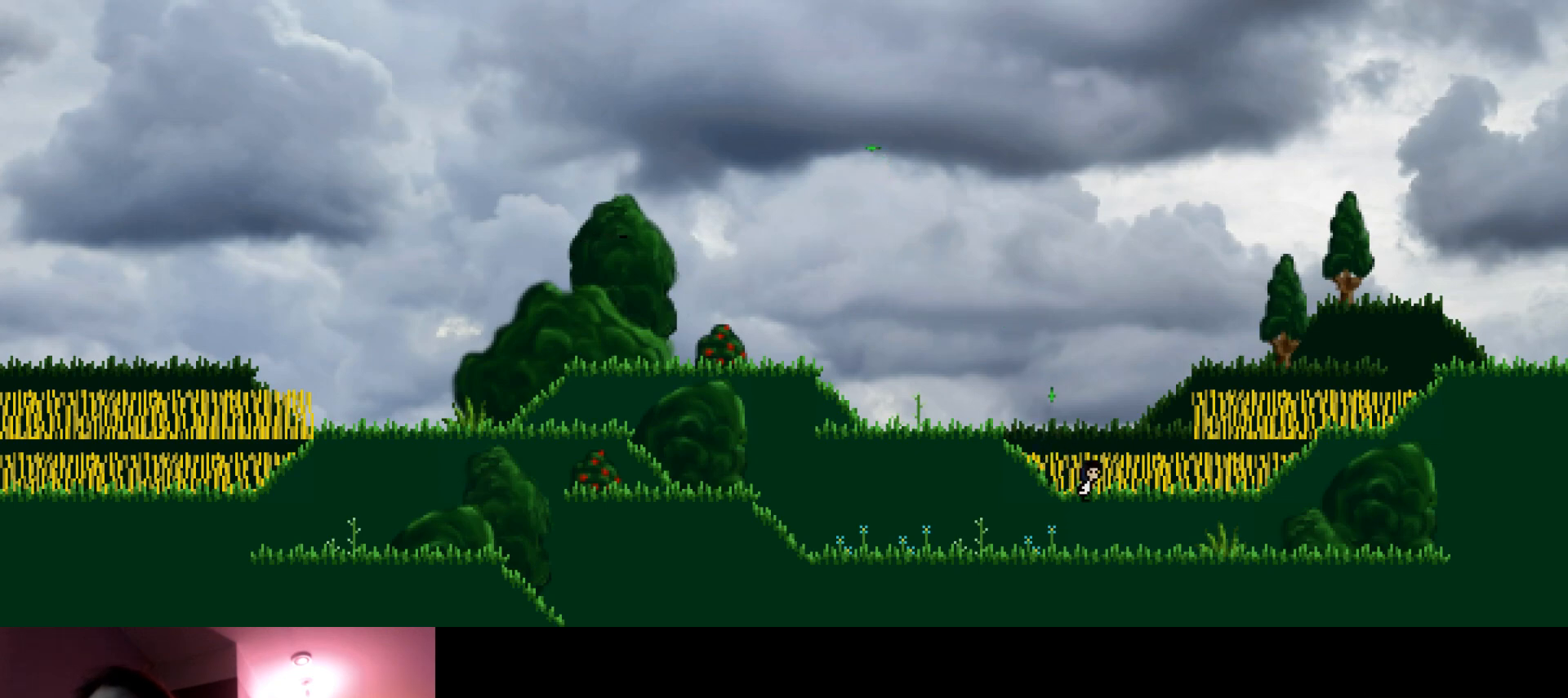
{"keys": ["right", "s", "up"], "events": [[366, "s", "down"]]}
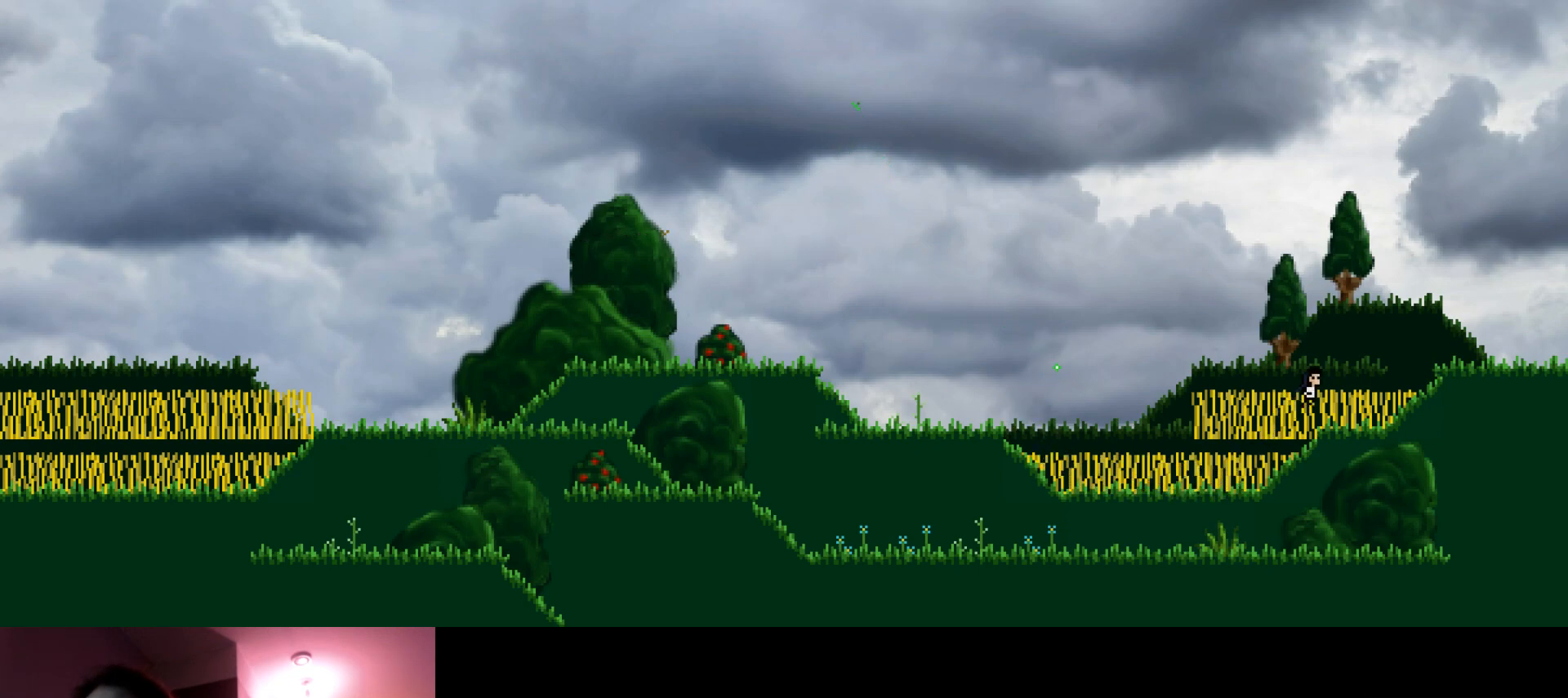
{"keys": ["right", "s", "up"], "events": [[400, "s", "up"], [500, "s", "down"]]}
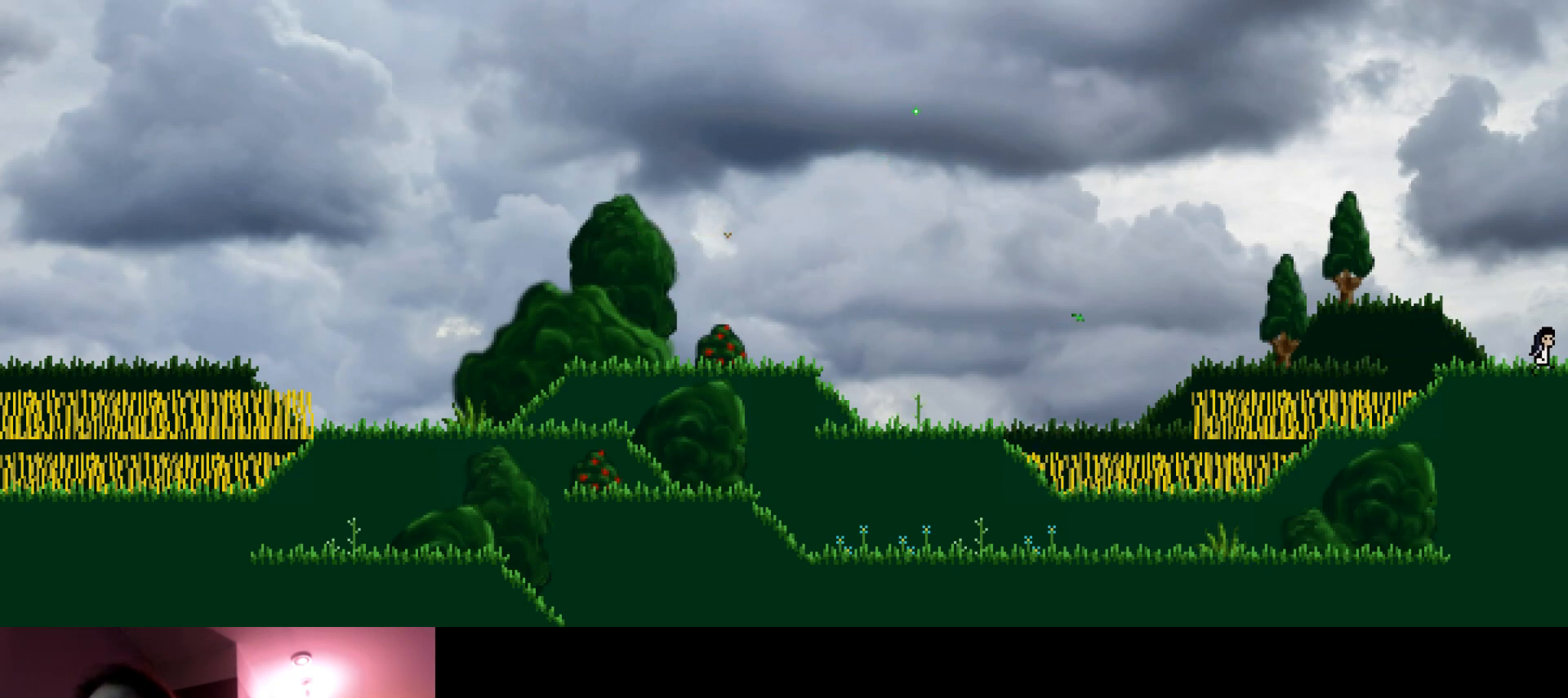
{"keys": ["right", "up"], "events": [[183, "s", "up"]]}
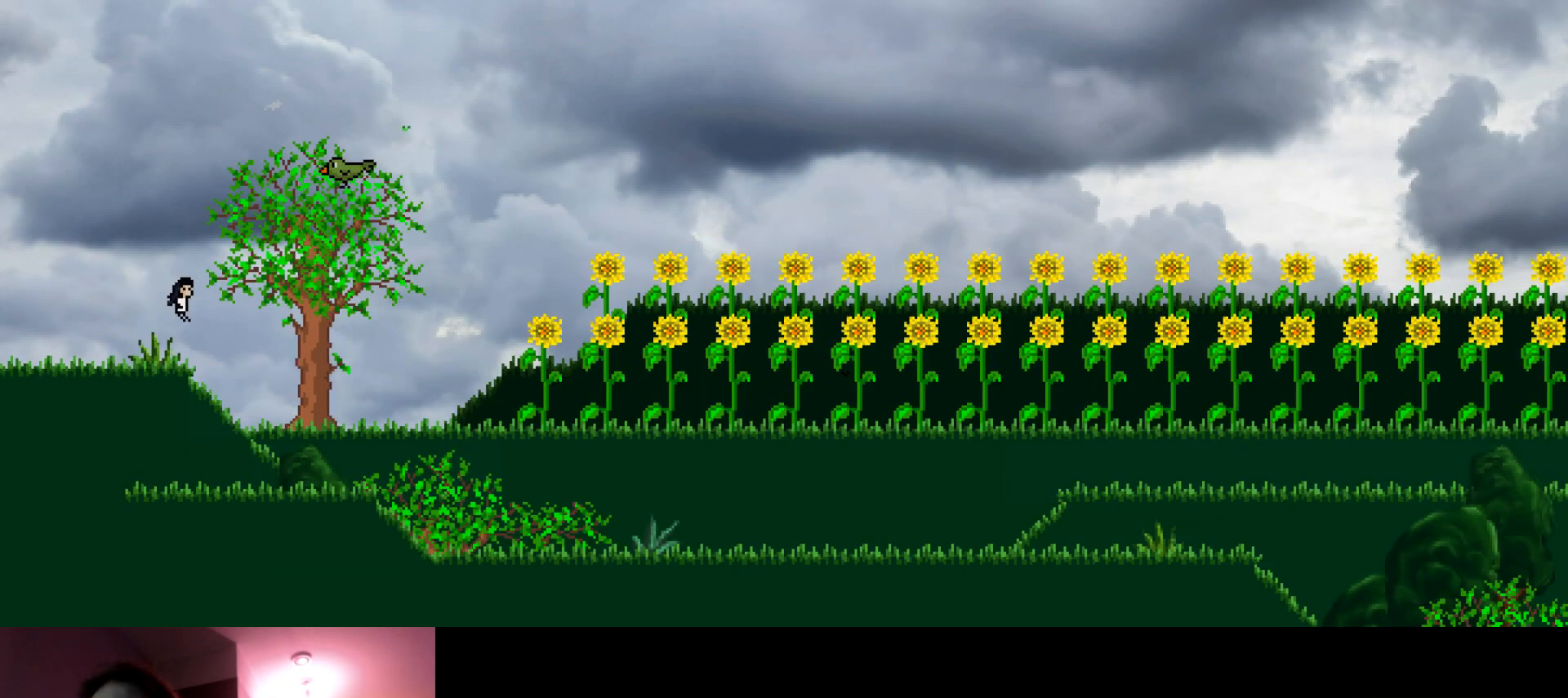
{"keys": ["right", "up"], "events": []}
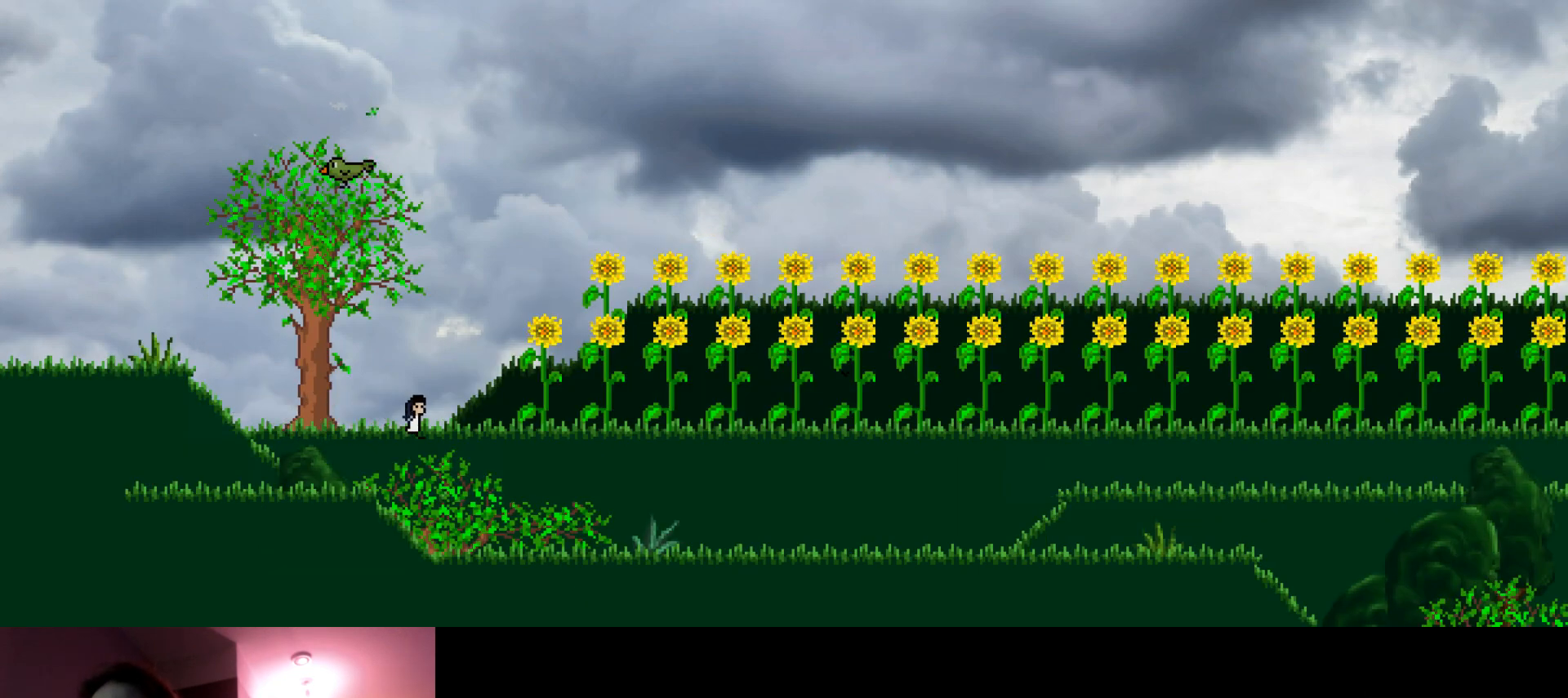
{"keys": ["right", "up"], "events": []}
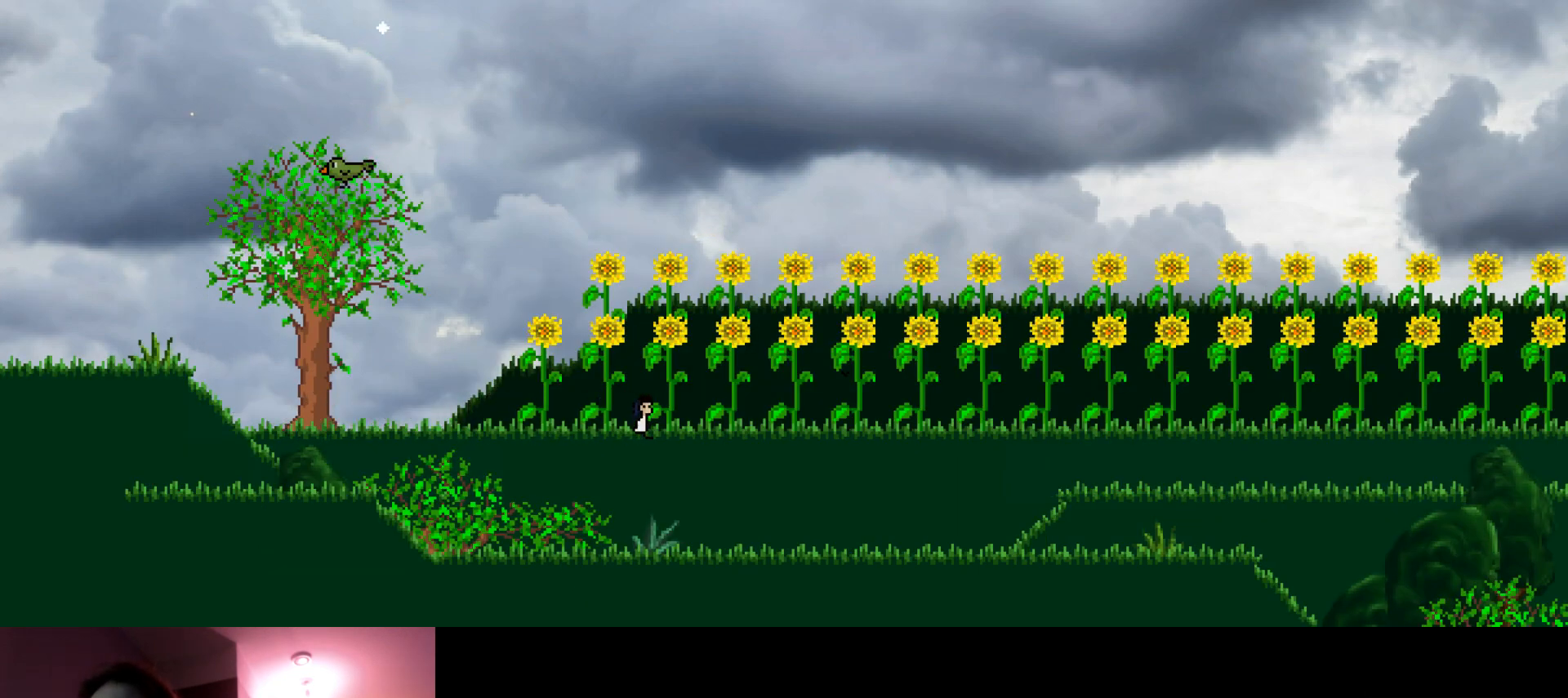
{"keys": ["right", "up"], "events": []}
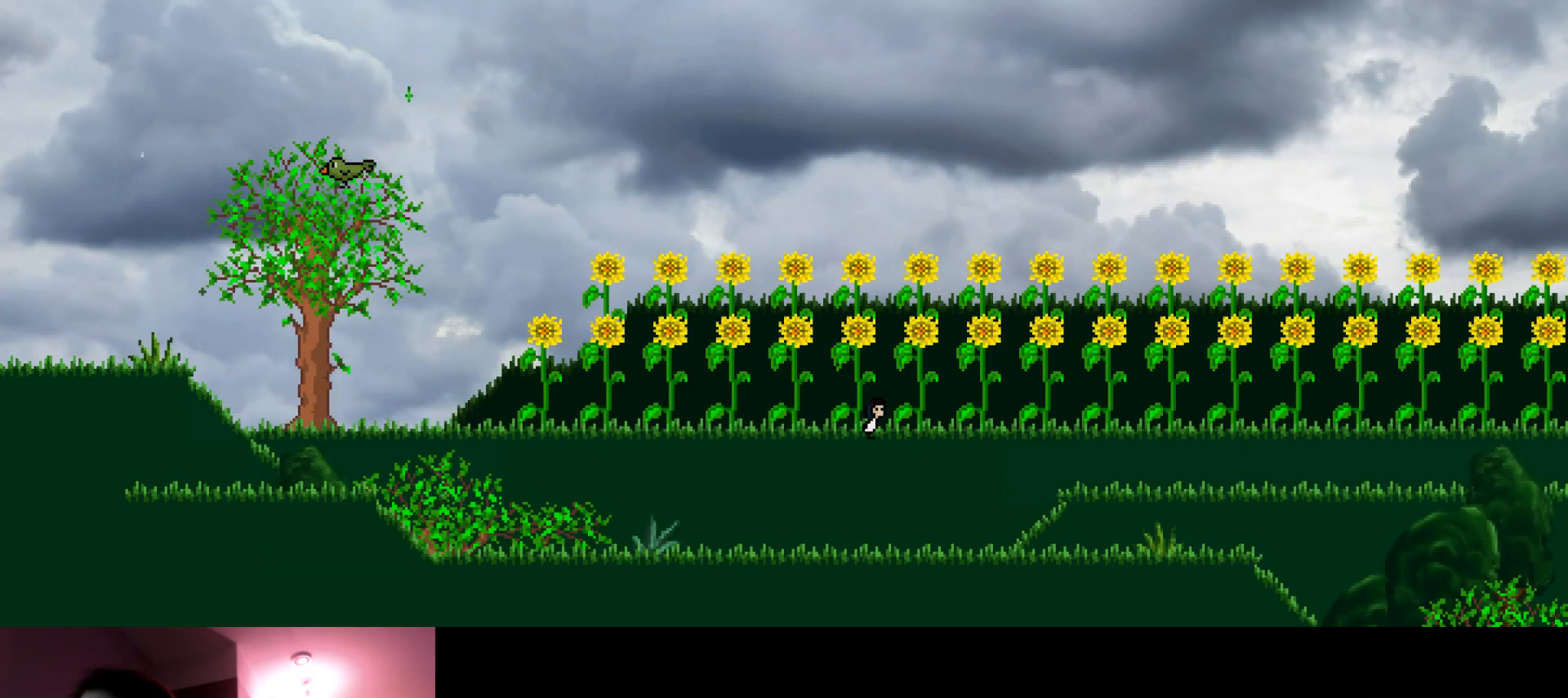
{"keys": ["right", "up"], "events": []}
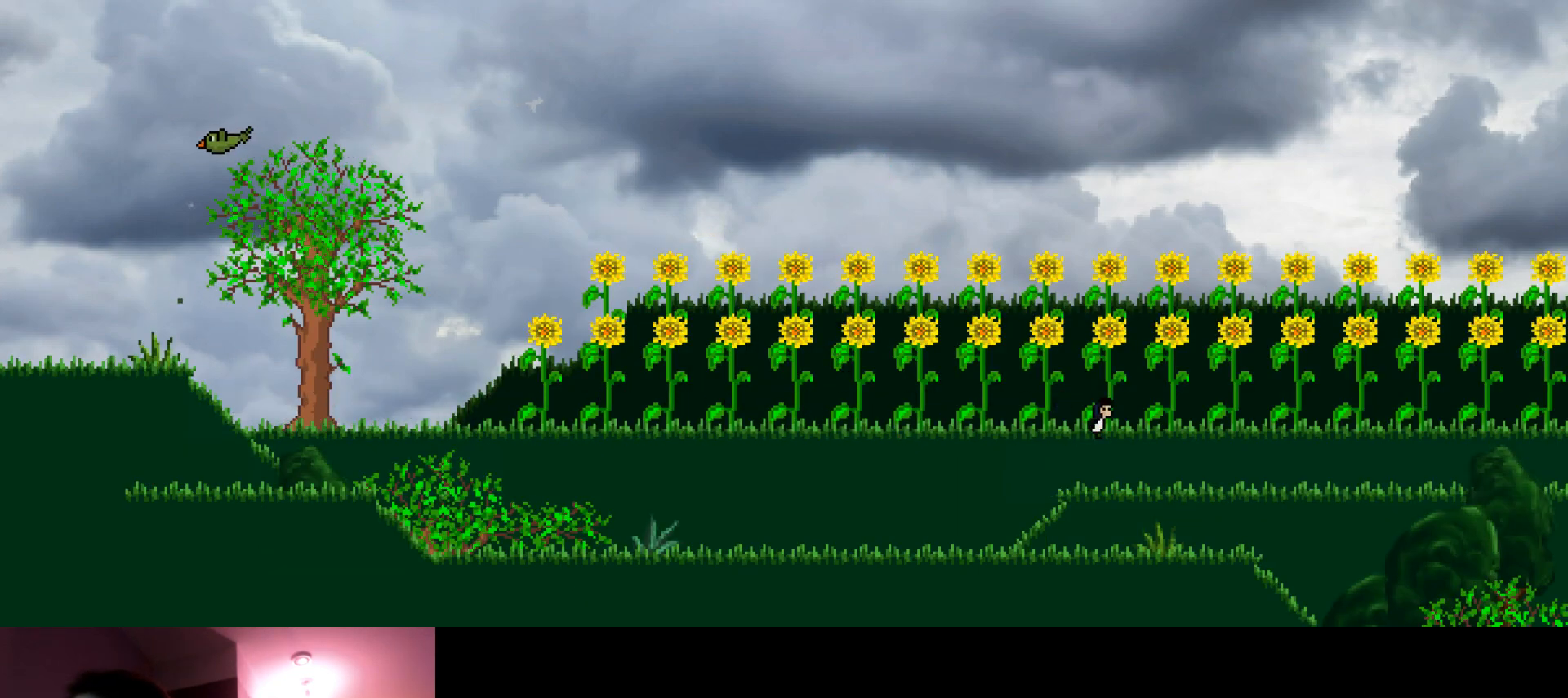
{"keys": ["right", "up"], "events": []}
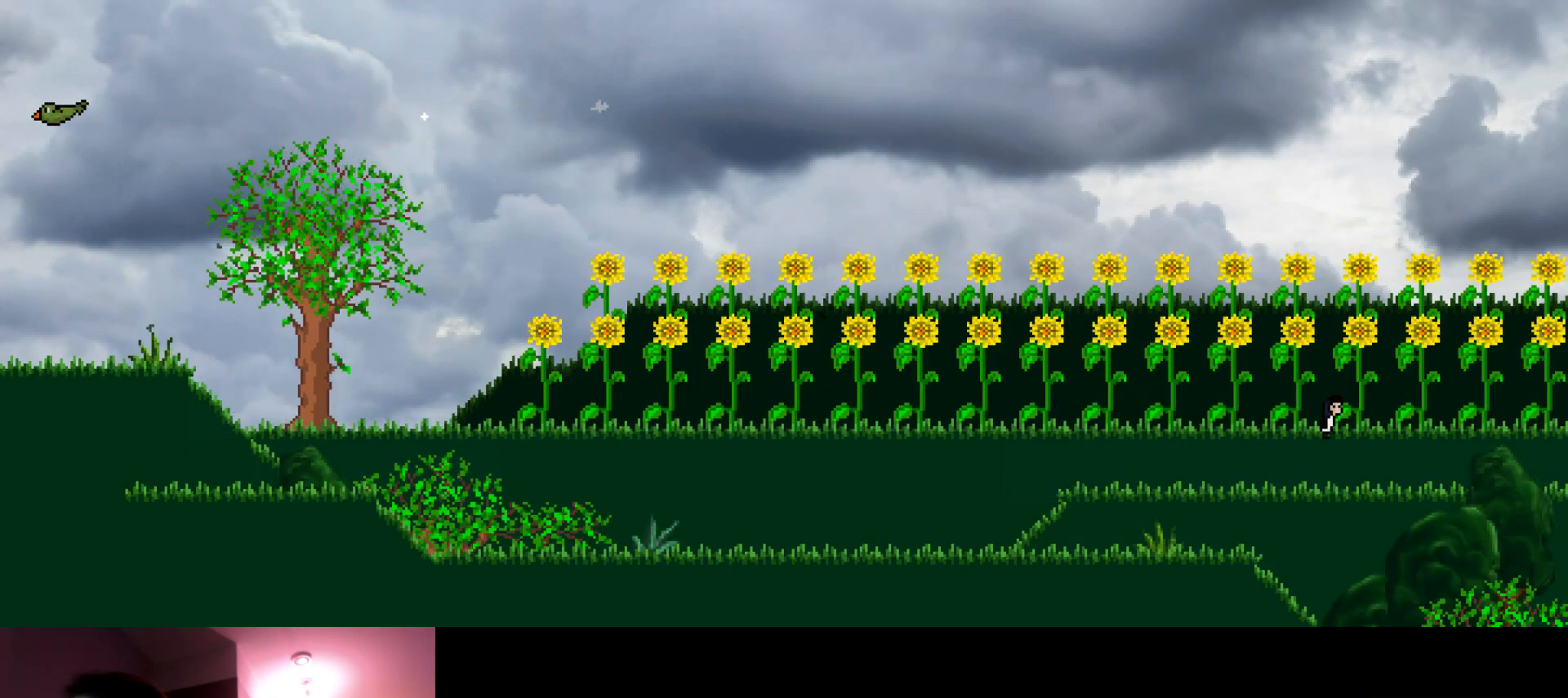
{"keys": ["right", "up"], "events": []}
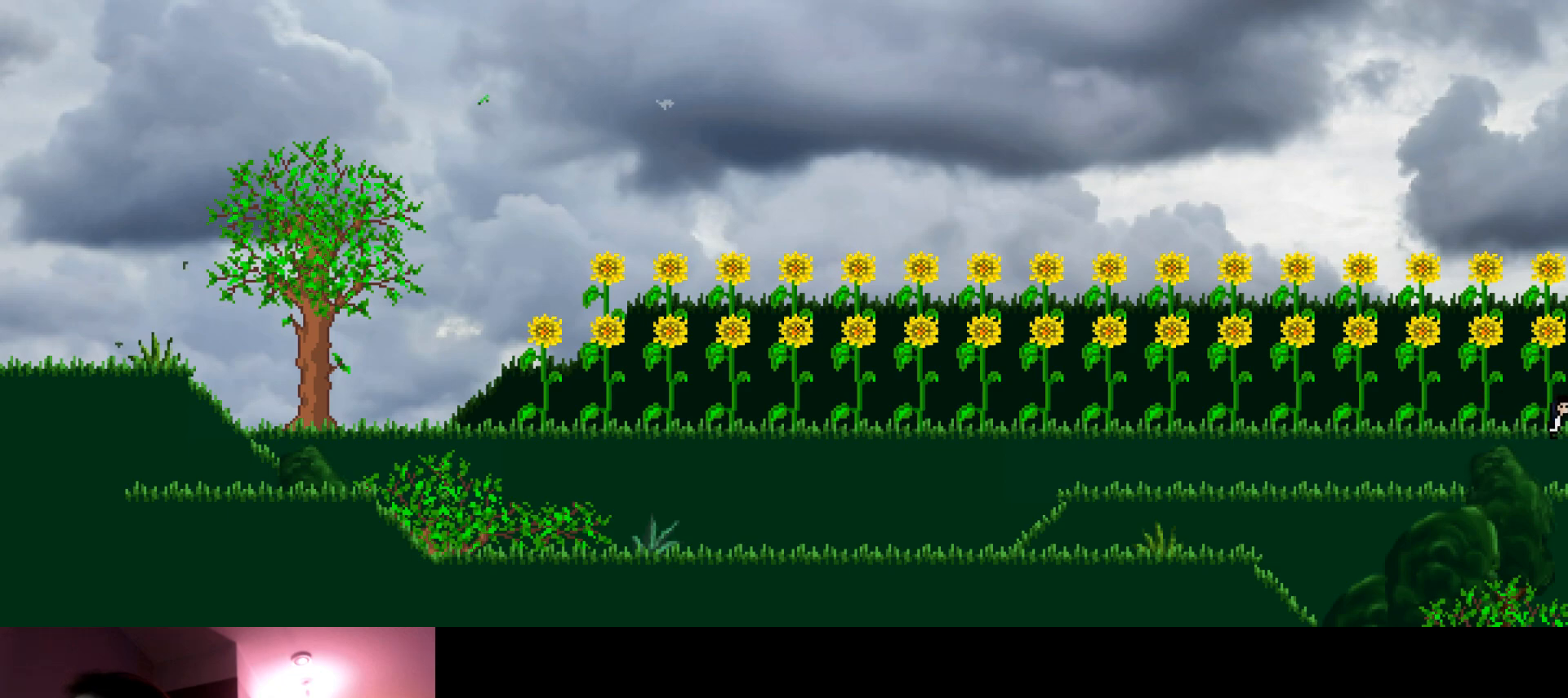
{"keys": ["right", "up"], "events": []}
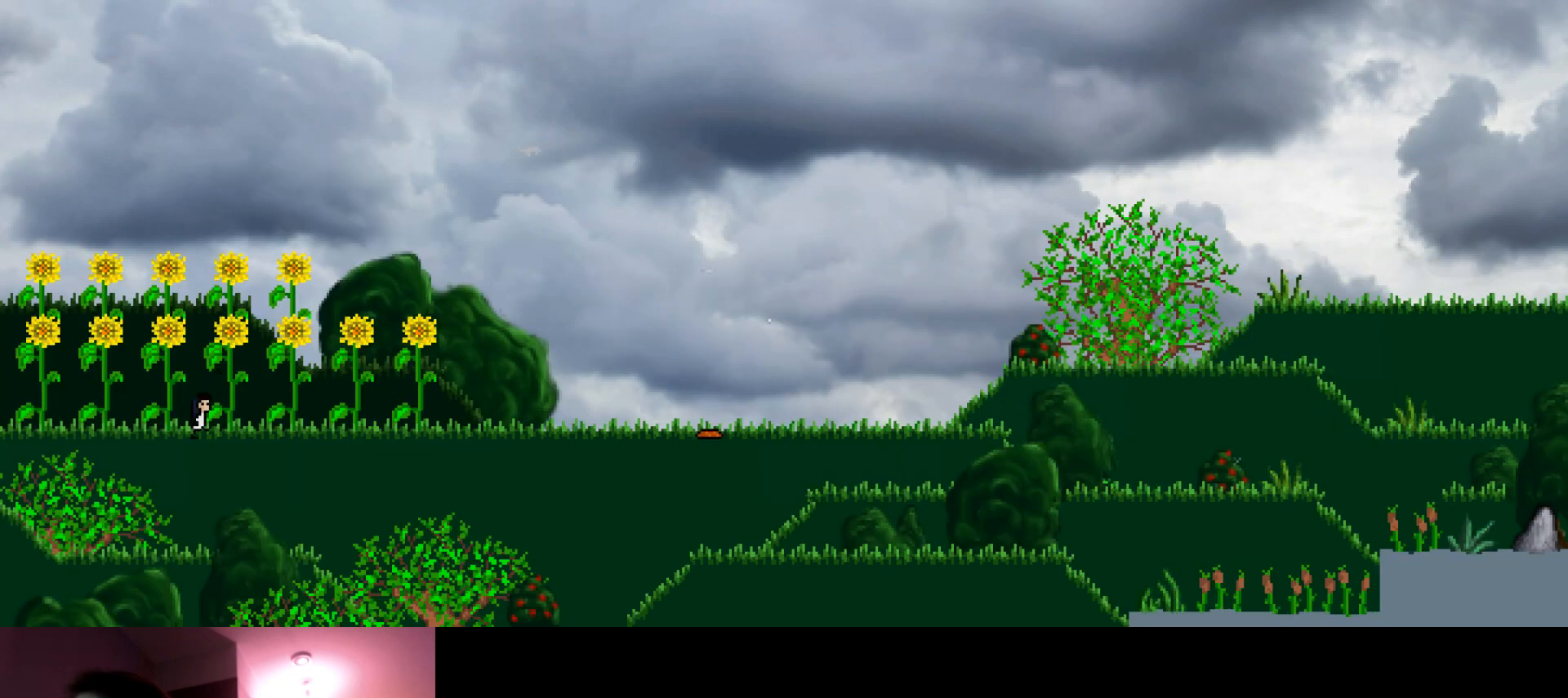
{"keys": ["right", "up"], "events": []}
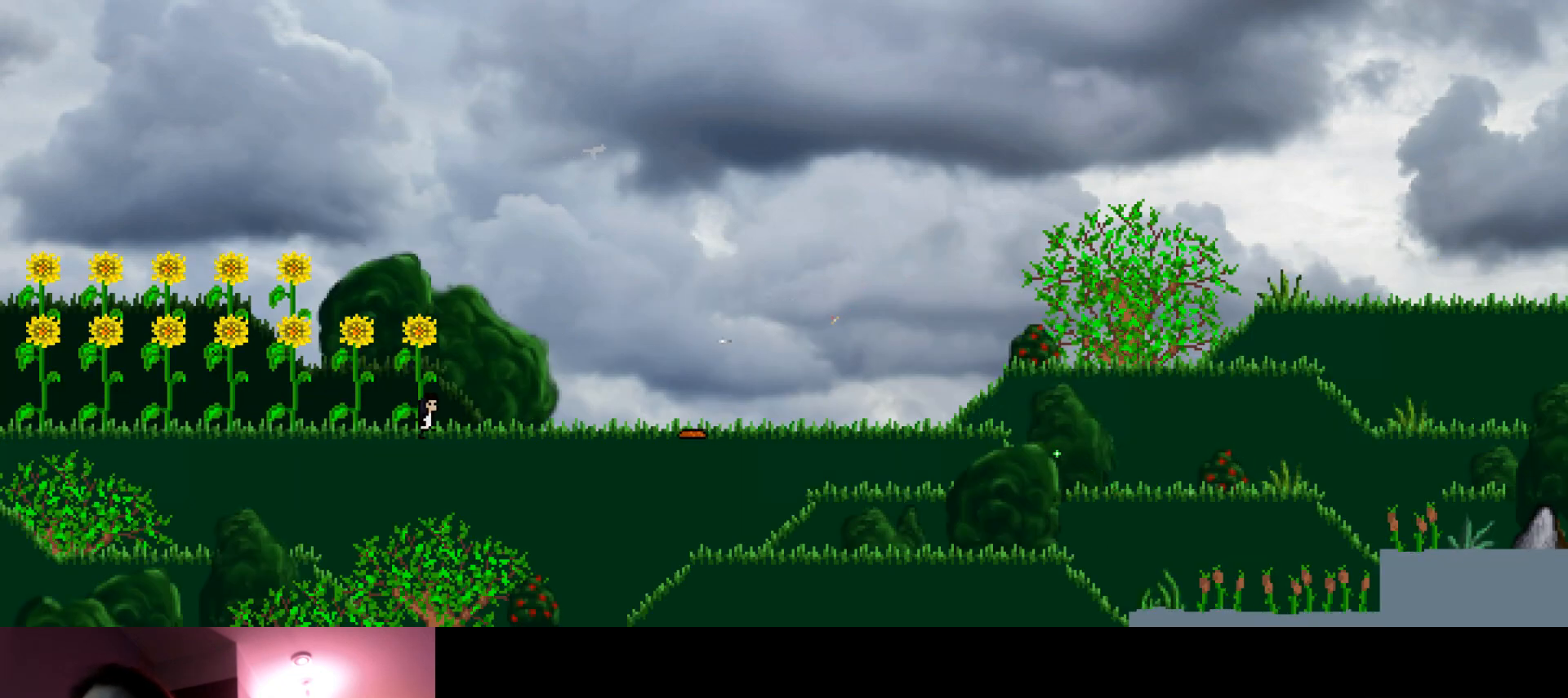
{"keys": ["down", "right"], "events": [[183, "up", "up"], [333, "down", "down"]]}
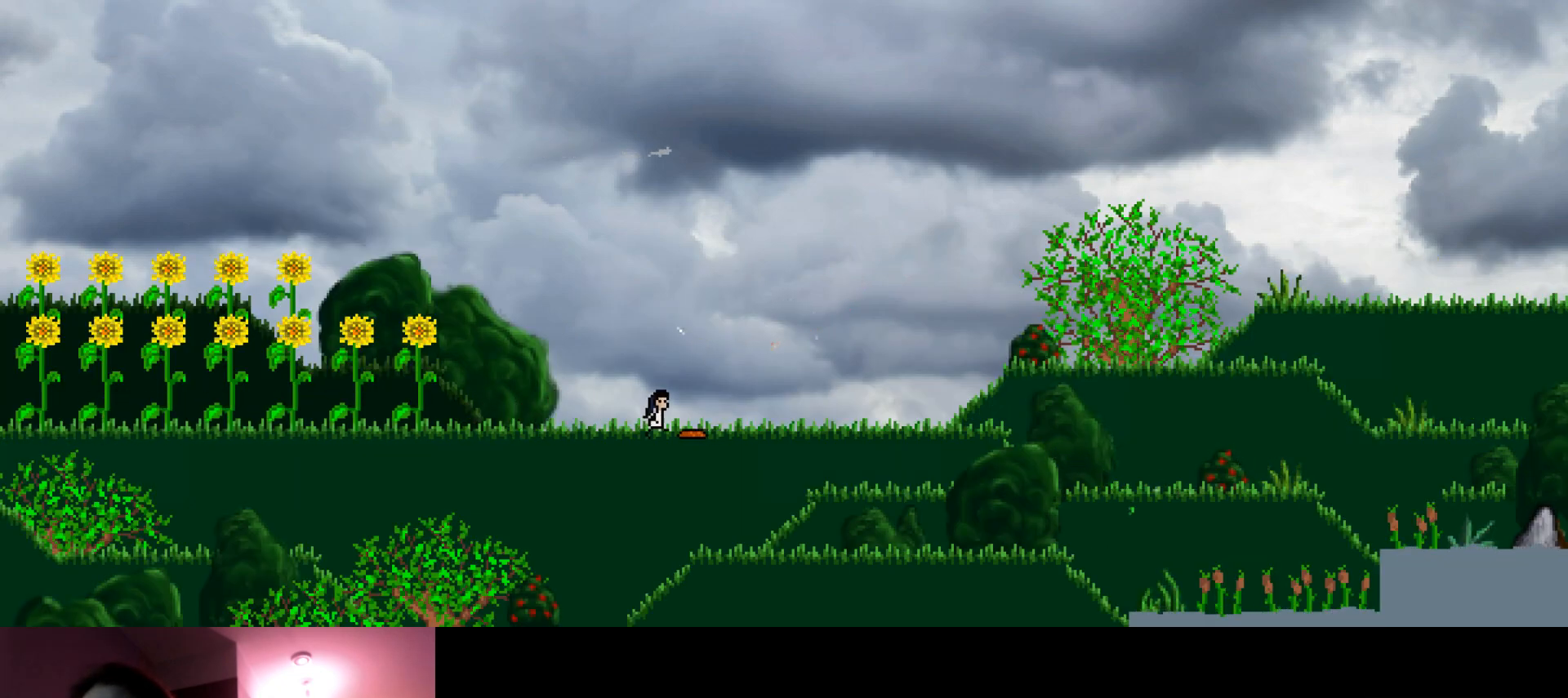
{"keys": ["down", "right", "s"], "events": [[500, "s", "down"]]}
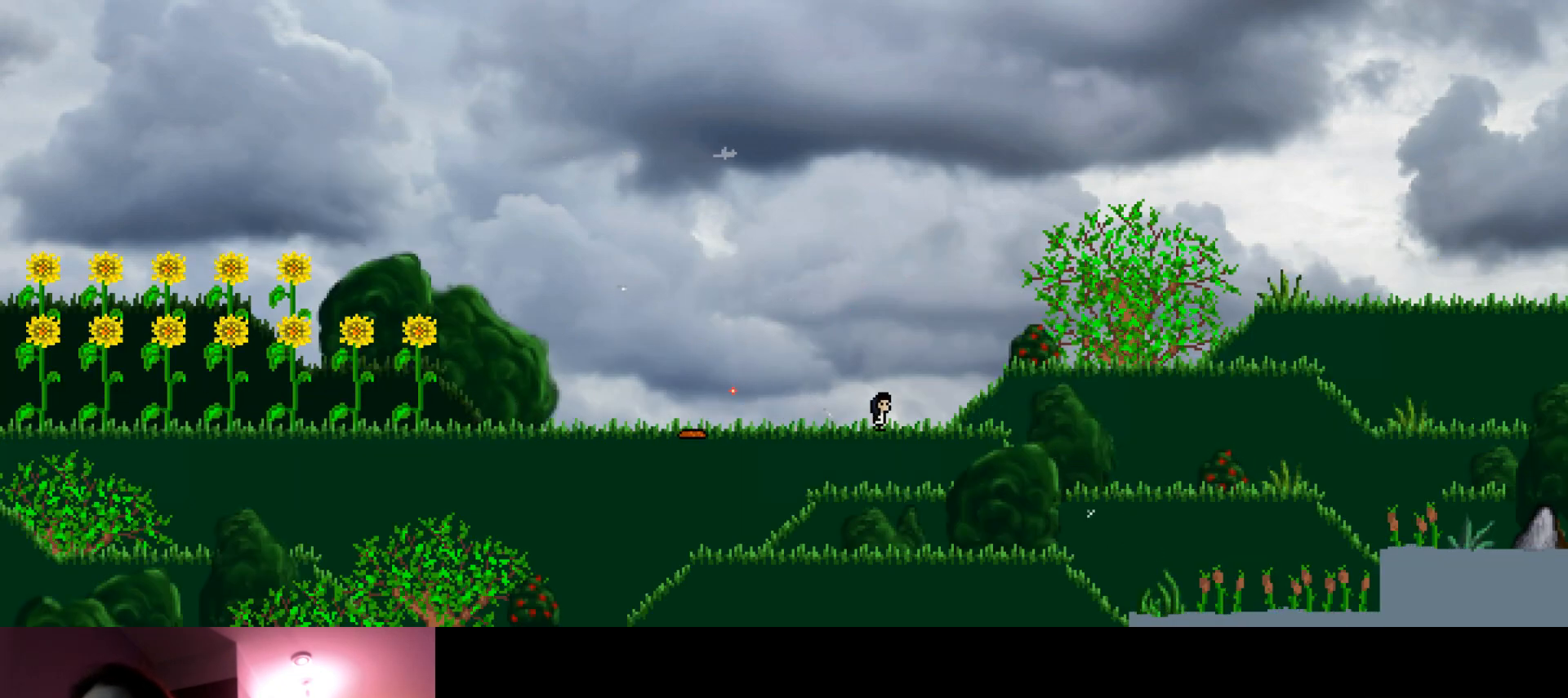
{"keys": ["down", "right"], "events": [[200, "s", "up"]]}
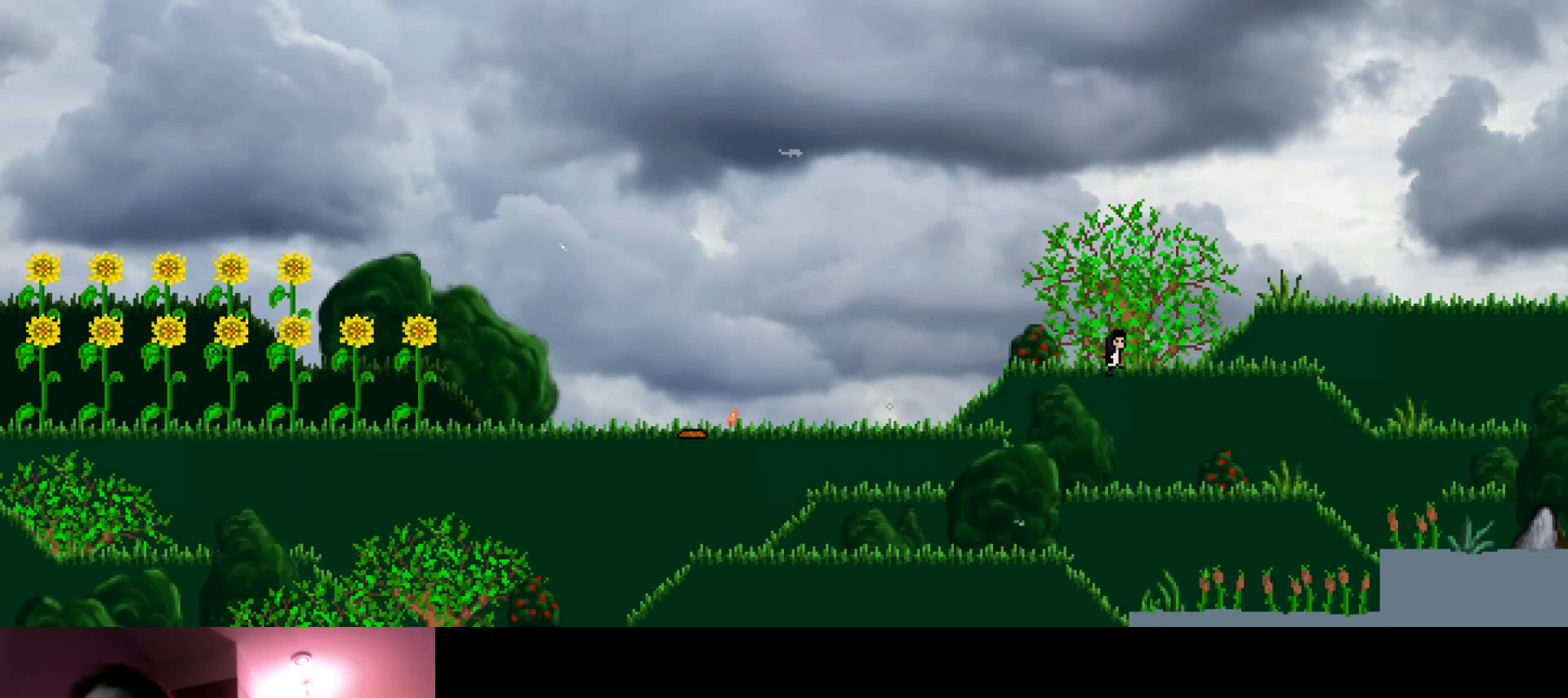
{"keys": ["down", "right"], "events": [[50, "s", "down"], [266, "s", "up"]]}
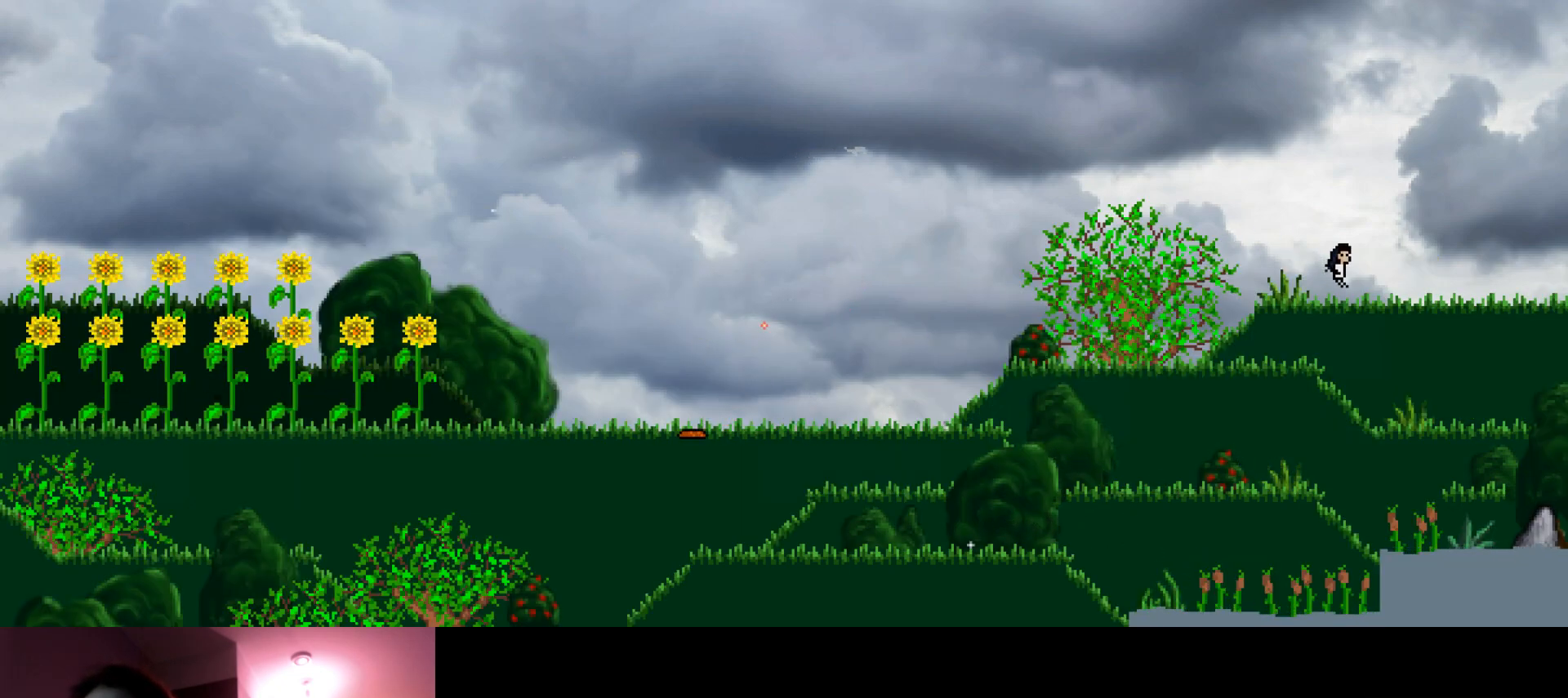
{"keys": ["down", "right"], "events": []}
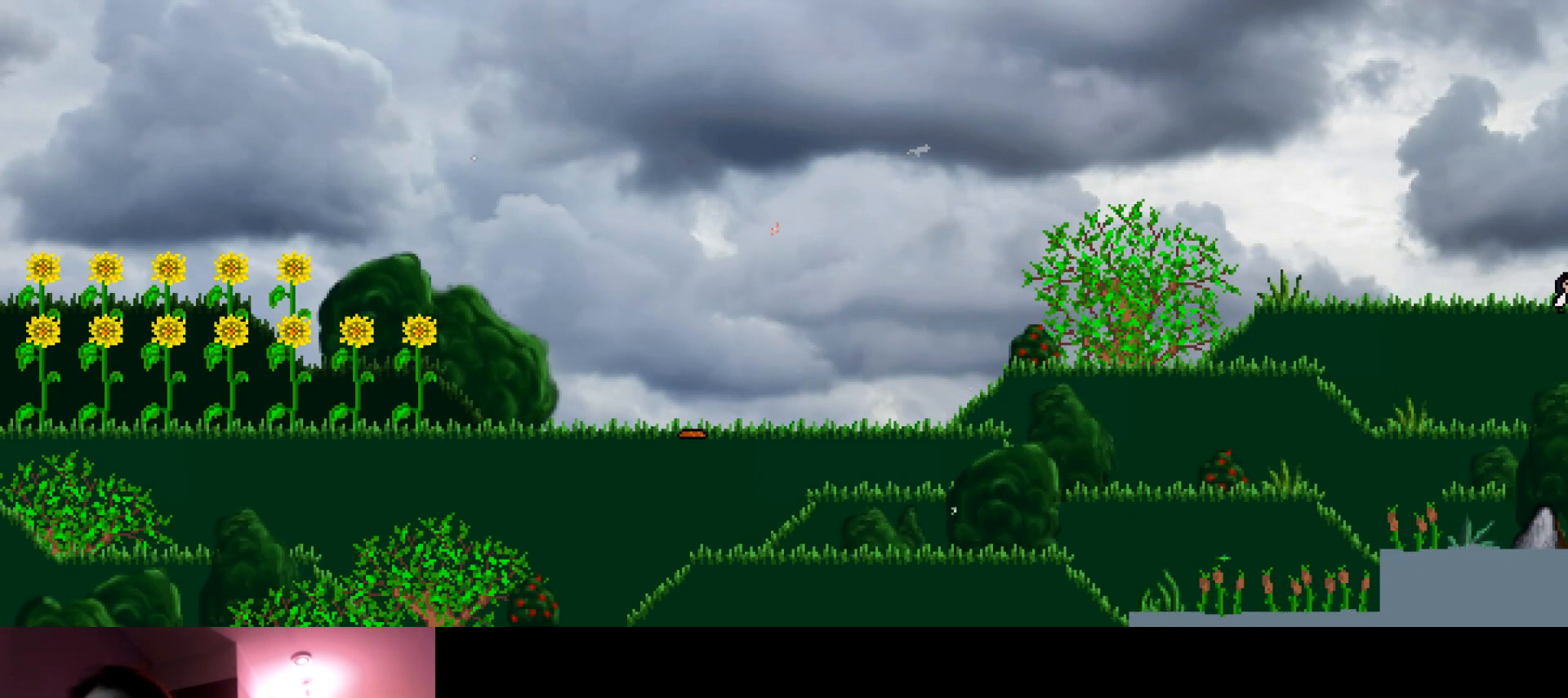
{"keys": ["down", "right"], "events": []}
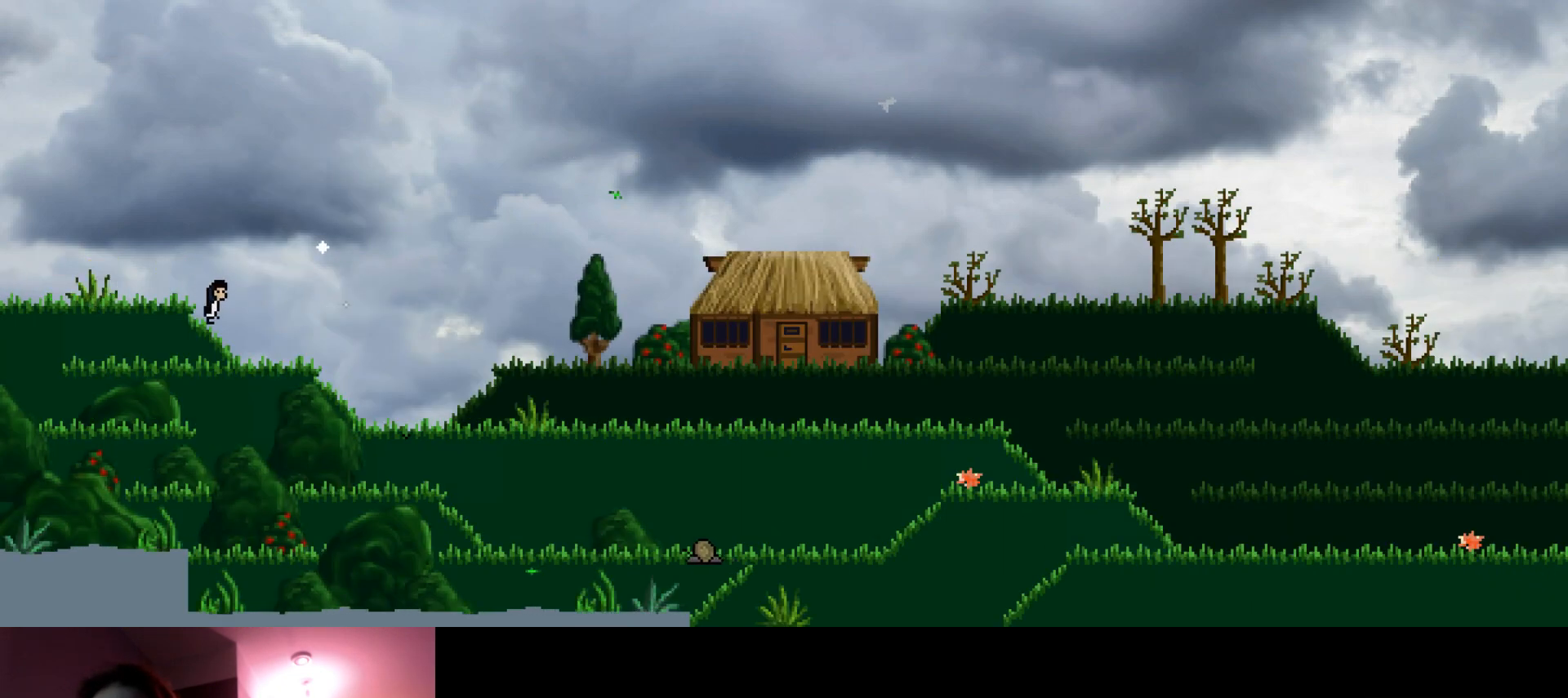
{"keys": ["down", "right"], "events": []}
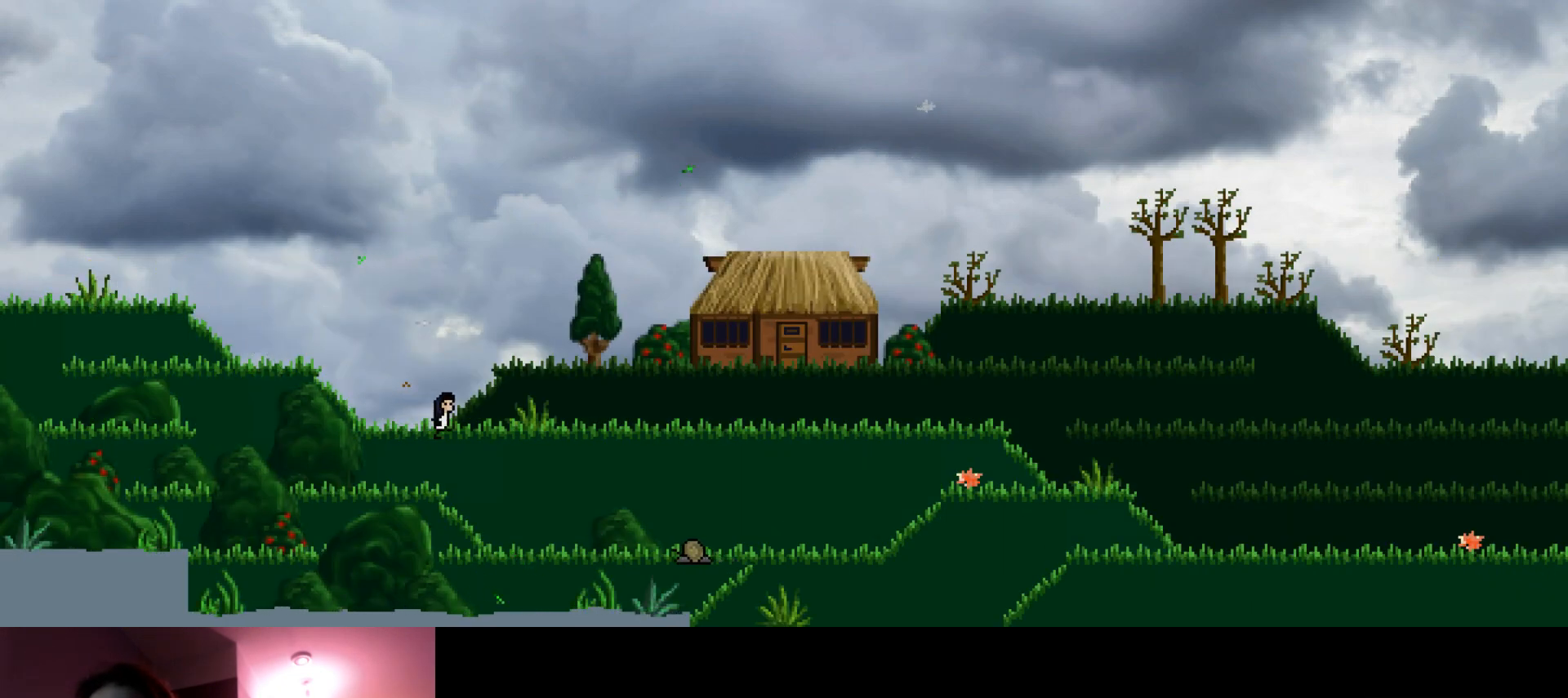
{"keys": ["down", "right"], "events": [[116, "s", "down"], [283, "s", "up"]]}
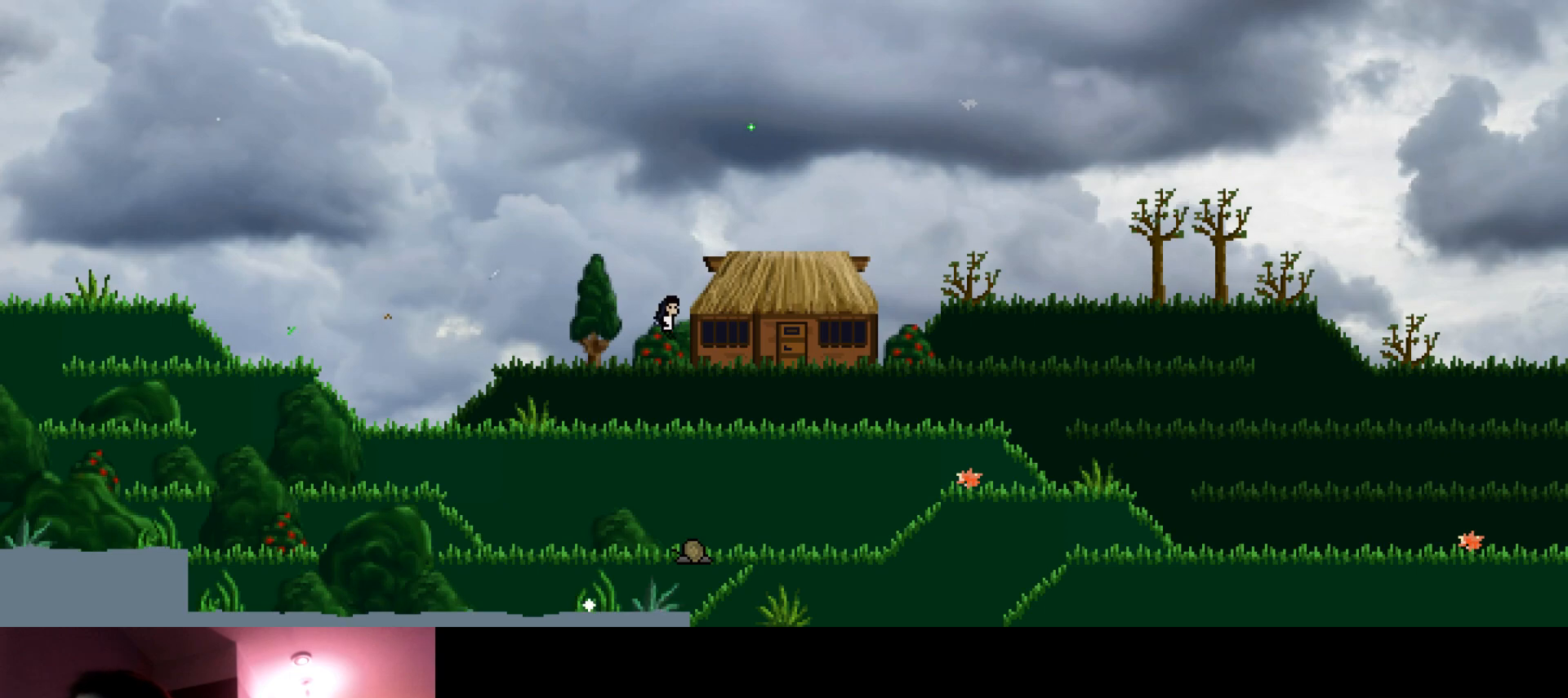
{"keys": ["down", "right"], "events": [[133, "s", "down"], [333, "s", "up"]]}
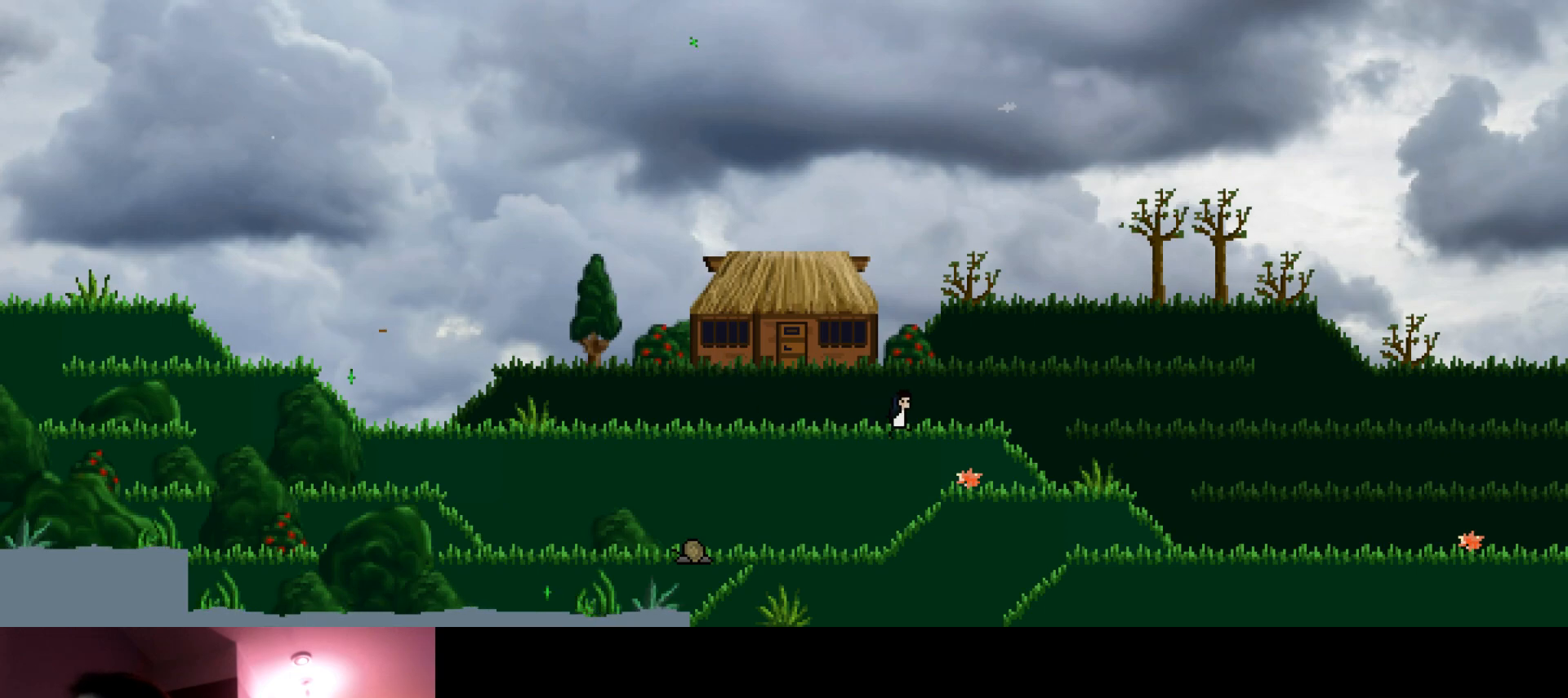
{"keys": ["down", "right"], "events": [[116, "s", "down"], [316, "s", "up"]]}
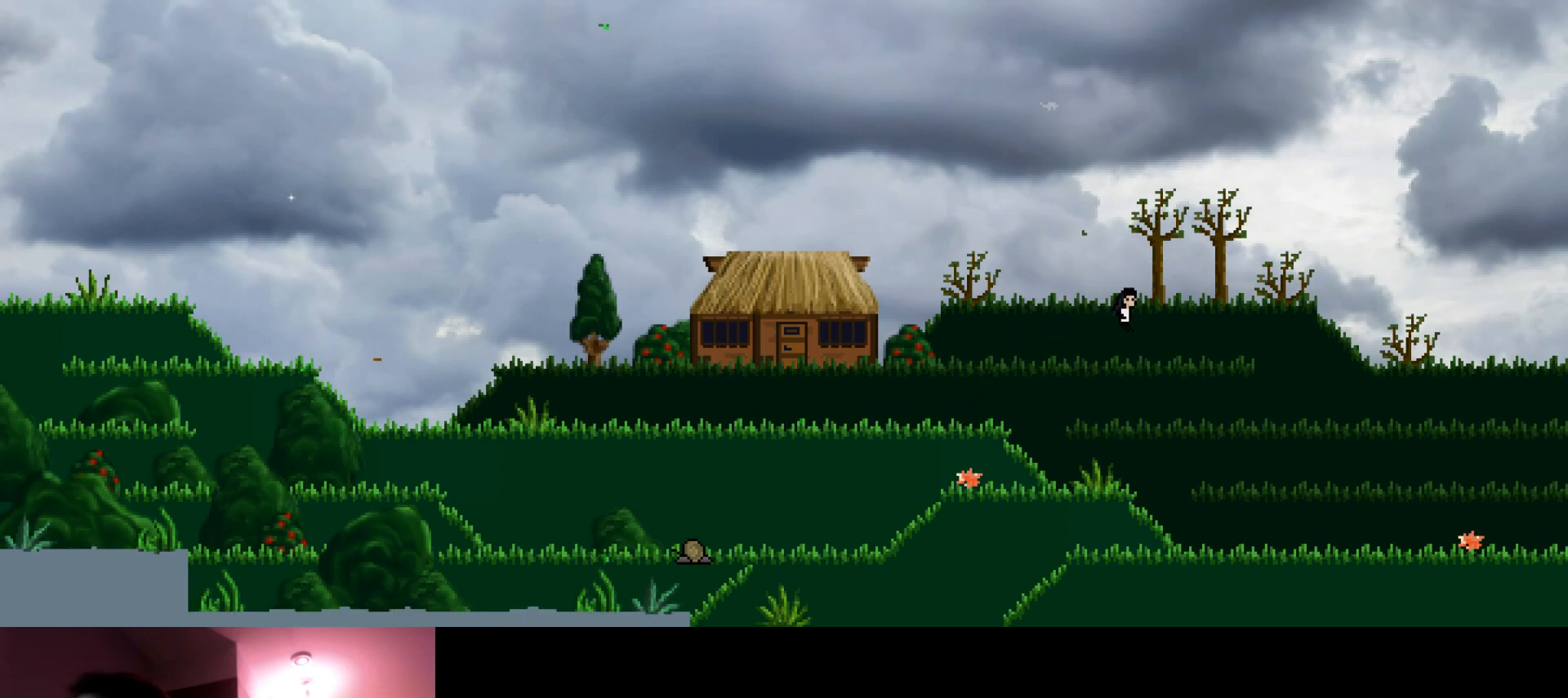
{"keys": [], "events": [[283, "down", "up"], [450, "right", "up"]]}